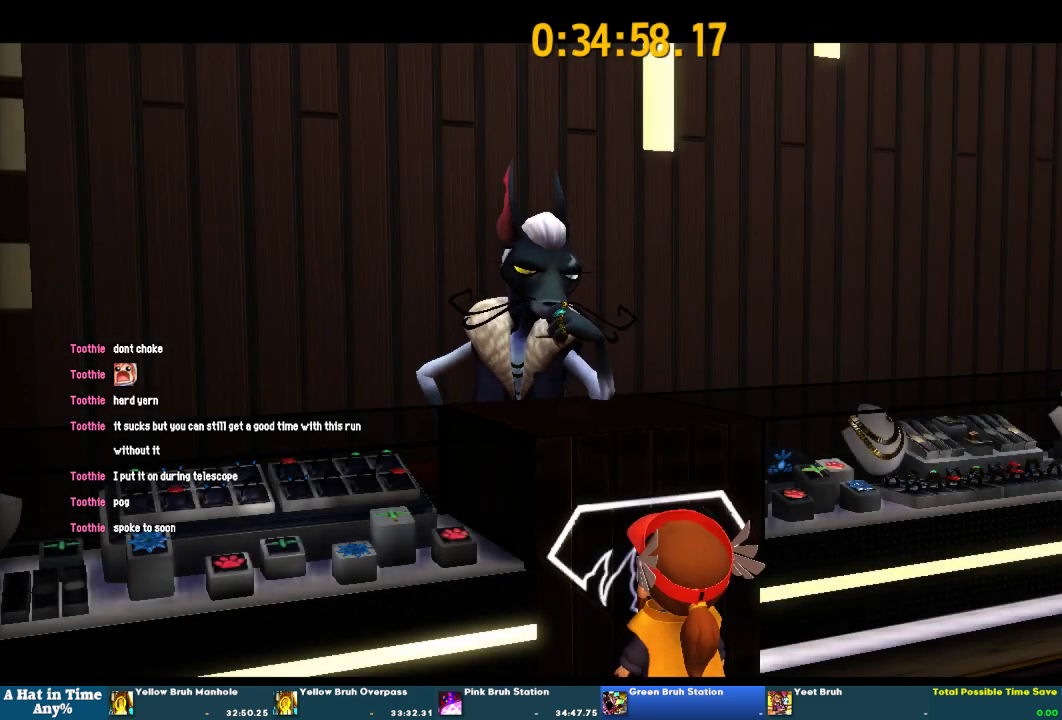
Gameplay with a controller (PlayStation layout); each line is a JSON object with the inputs held at the frame after it. "events" lists button and stick changes between this image and that frame as [ms after this image, input, new state], when the widget could be followed in between. This overlay highlights the sticks when they move; stick clicks (L3 R3) are not distinguishable. Not read: L2 L3 R2 R3.
{"buttons": [], "left_stick": "center", "right_stick": "center", "events": []}
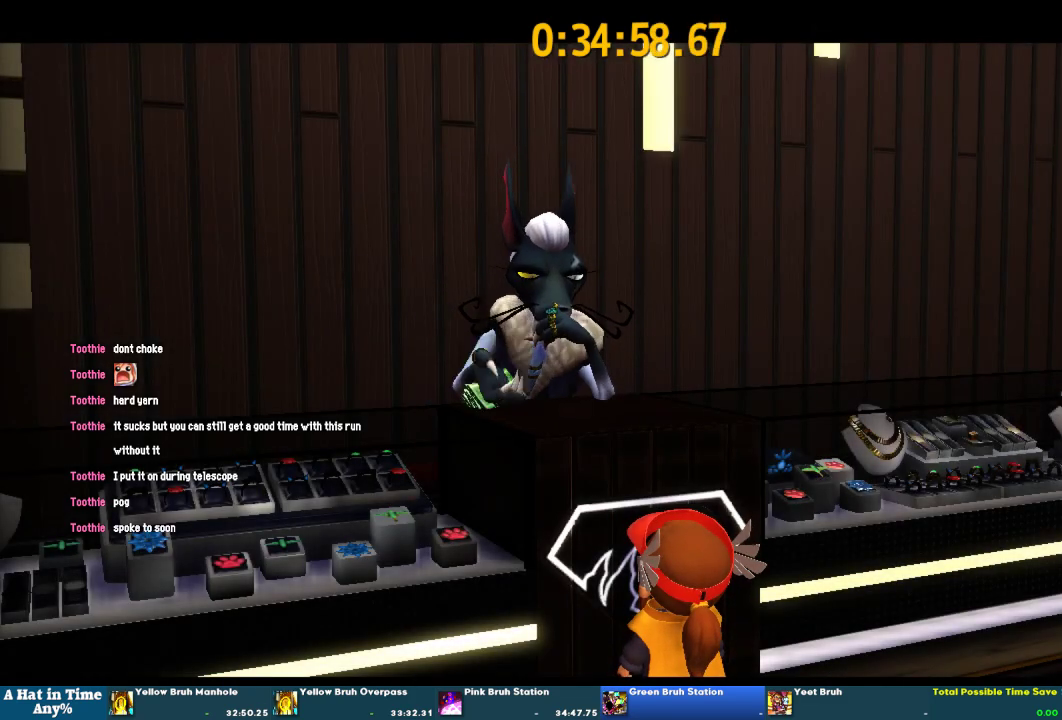
{"buttons": [], "left_stick": "center", "right_stick": "center", "events": []}
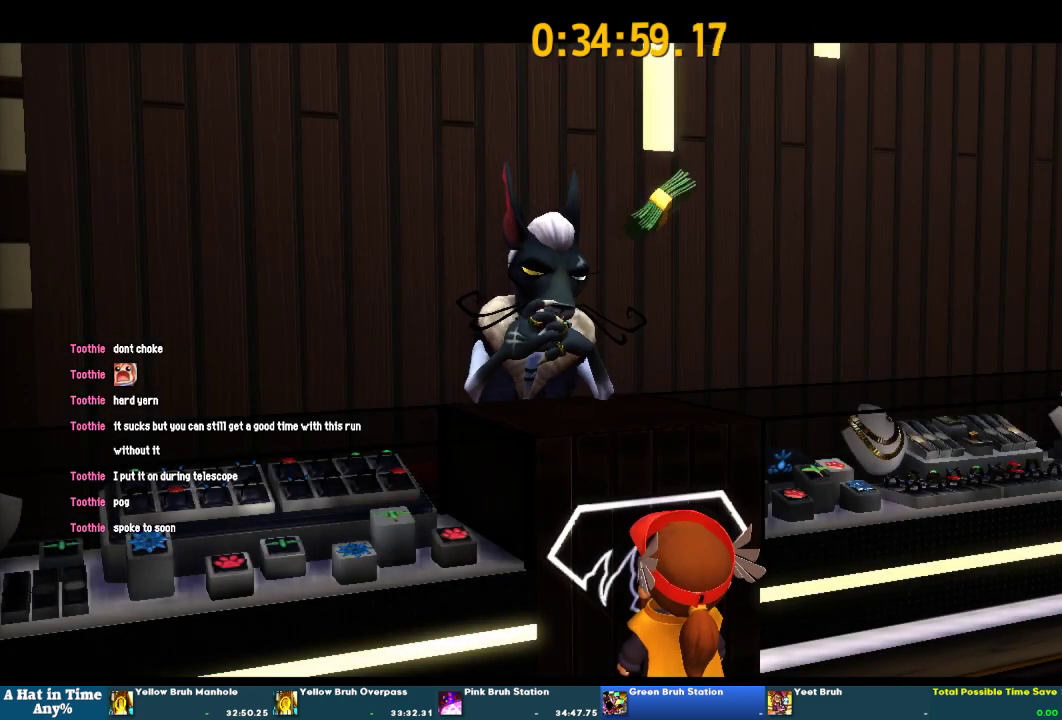
{"buttons": ["SQUARE"], "left_stick": "center", "right_stick": "center", "events": [[33, "SQUARE", "down"], [100, "SQUARE", "up"], [167, "SQUARE", "down"], [233, "SQUARE", "up"], [300, "SQUARE", "down"], [333, "SQUARE", "up"], [400, "SQUARE", "down"], [433, "SQUARE", "up"], [500, "SQUARE", "down"]]}
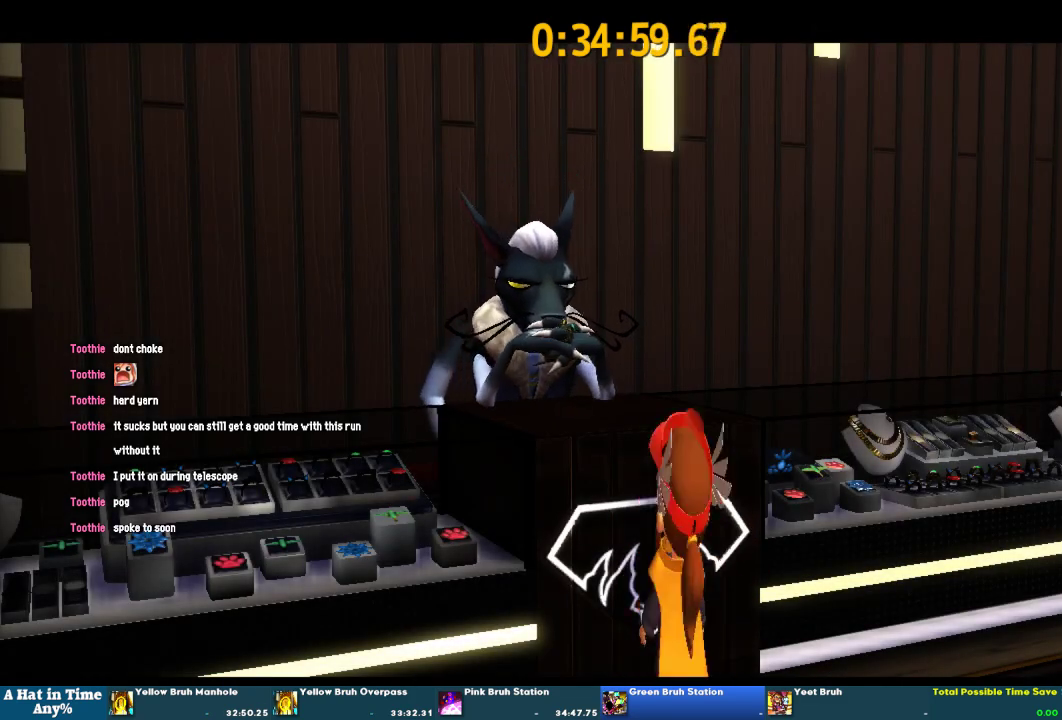
{"buttons": [], "left_stick": "center", "right_stick": "center", "events": [[33, "SQUARE", "up"], [133, "SQUARE", "down"], [167, "SQUARE", "up"], [233, "SQUARE", "down"], [267, "SQUARE", "up"], [333, "SQUARE", "down"], [367, "SQUARE", "up"], [433, "SQUARE", "down"], [467, "SQUARE", "up"]]}
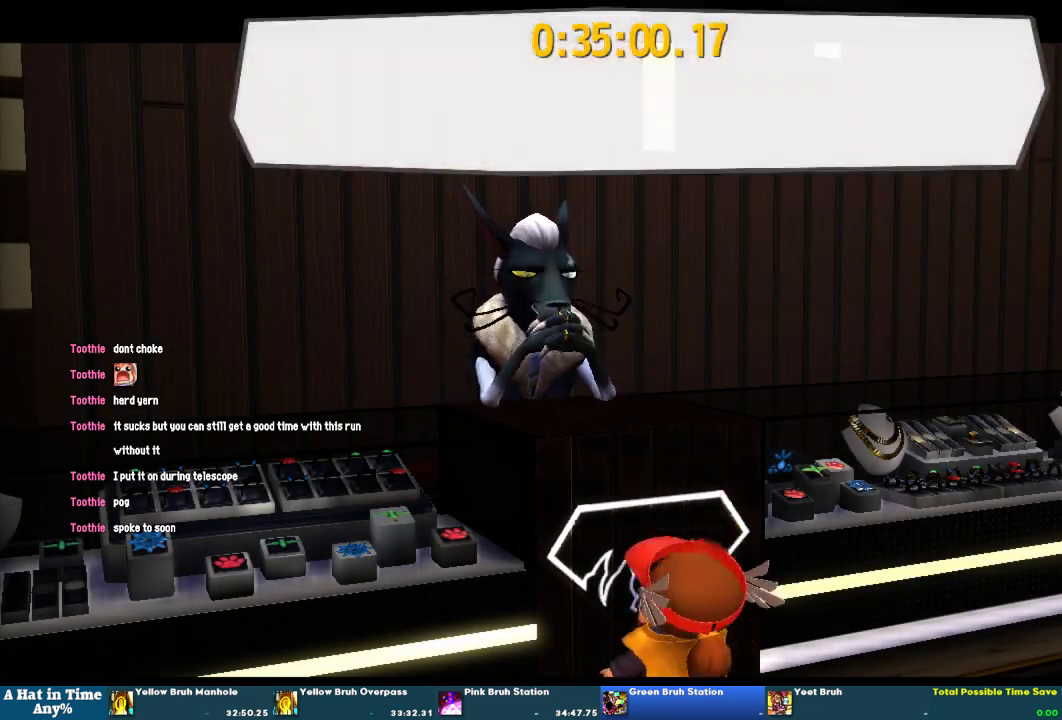
{"buttons": [], "left_stick": "center", "right_stick": "center", "events": [[33, "SQUARE", "down"], [200, "SQUARE", "up"], [267, "SQUARE", "down"], [433, "SQUARE", "up"]]}
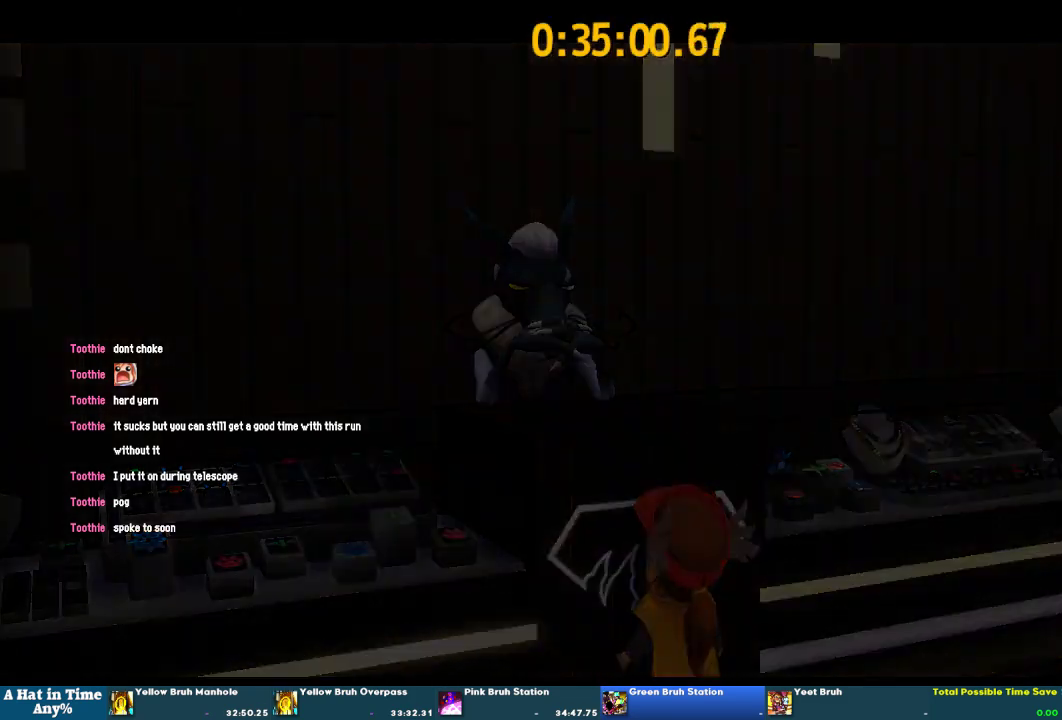
{"buttons": [], "left_stick": "up", "right_stick": "center", "events": [[100, "left_stick", "up"]]}
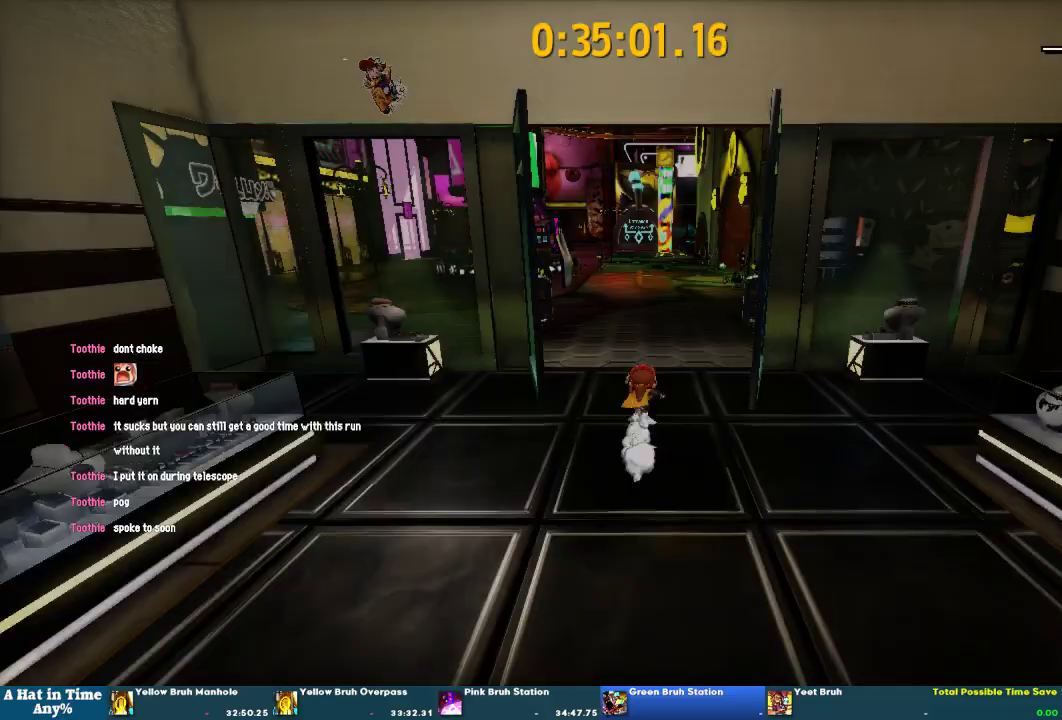
{"buttons": [], "left_stick": "up-left", "right_stick": "left"}
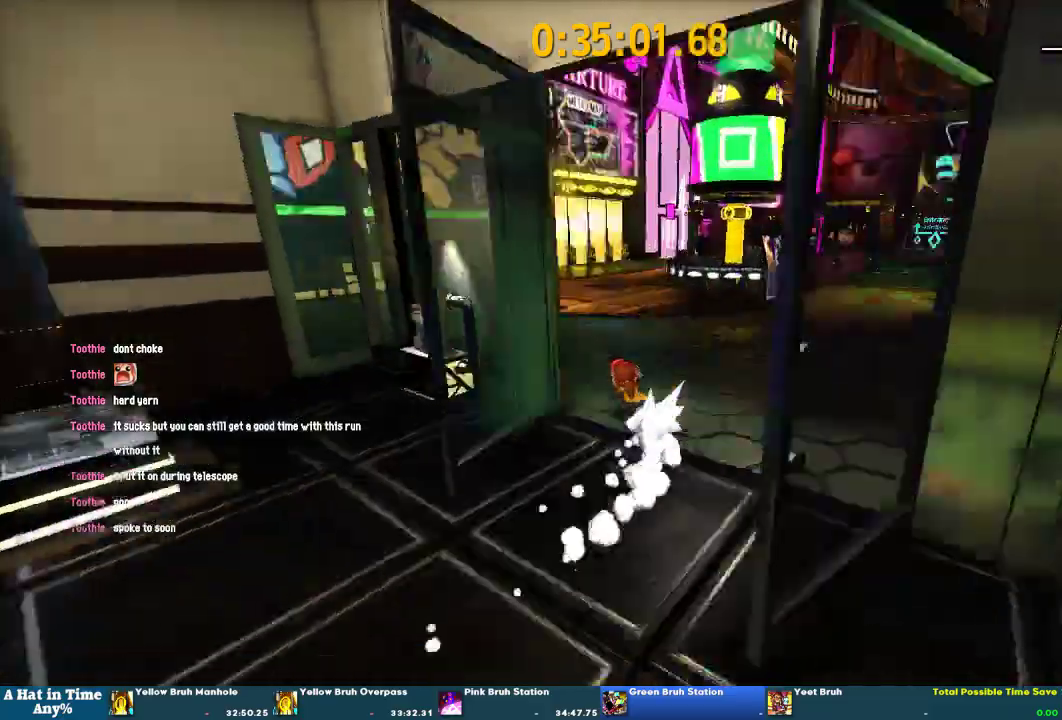
{"buttons": [], "left_stick": "up-left", "right_stick": "center"}
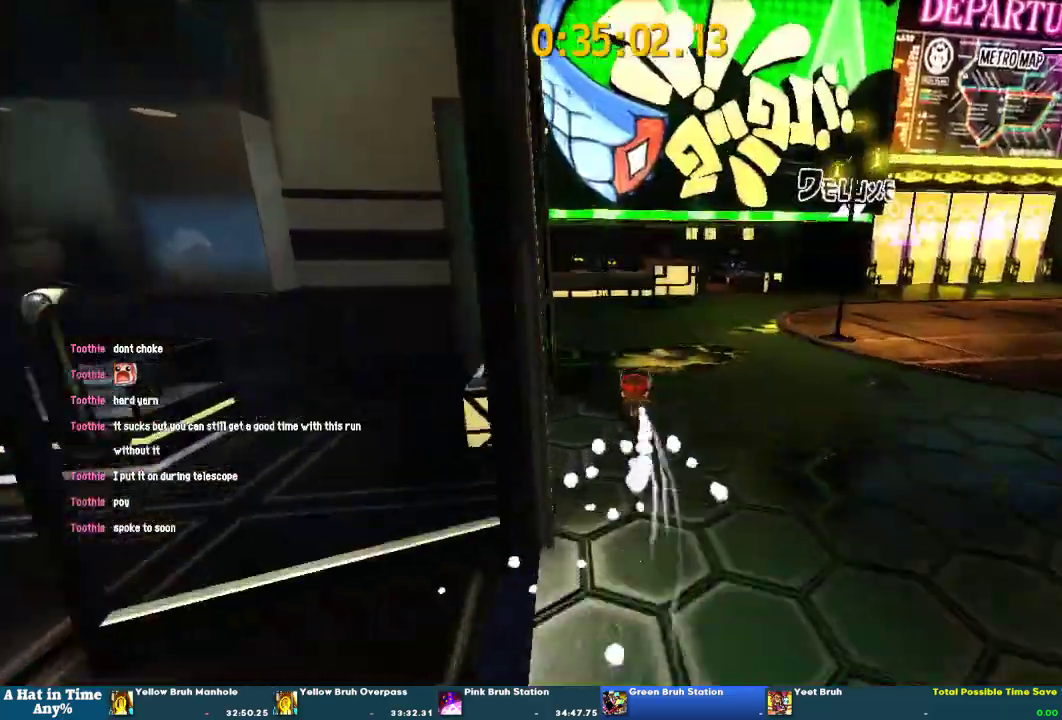
{"buttons": [], "left_stick": "up-left", "right_stick": "left"}
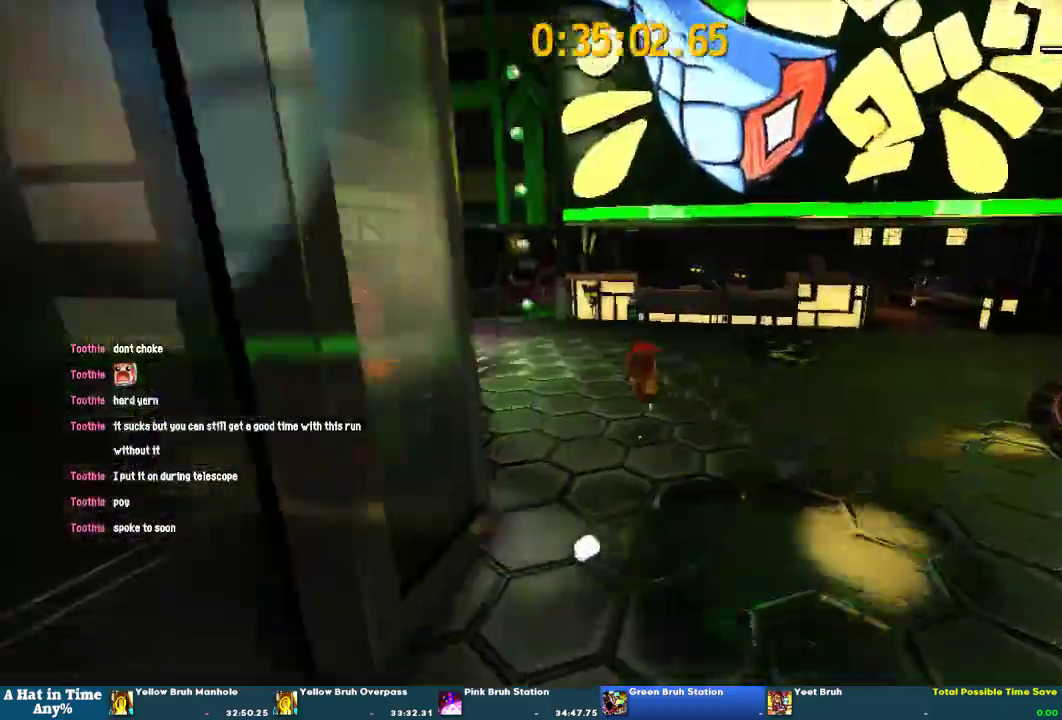
{"buttons": [], "left_stick": "up-left", "right_stick": "center"}
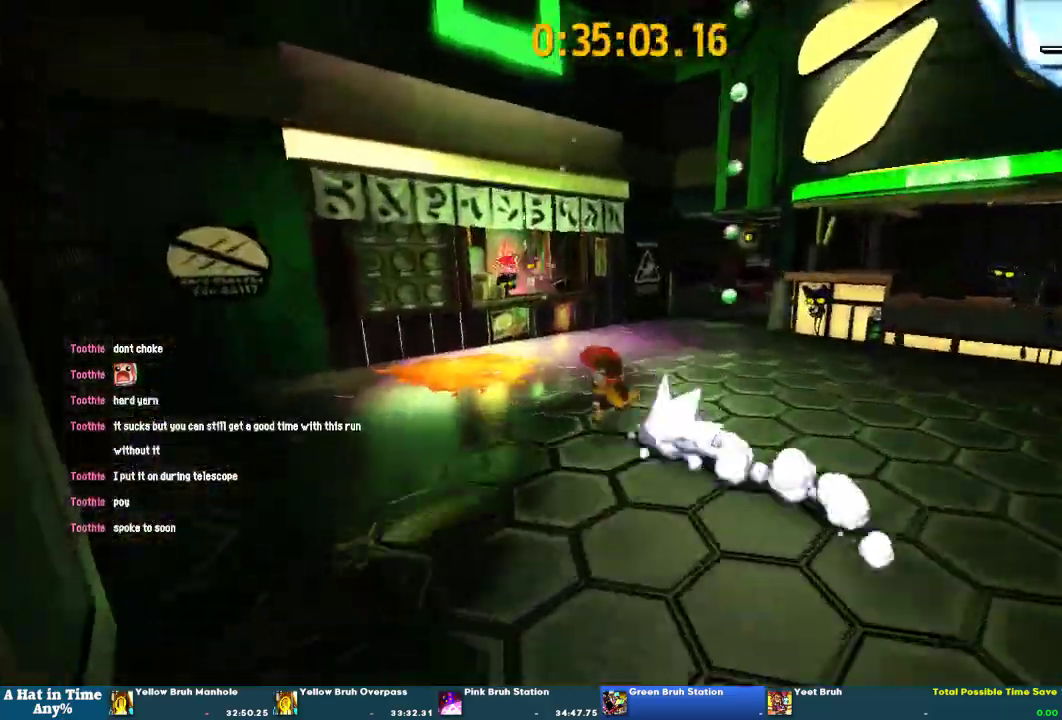
{"buttons": [], "left_stick": "up-left", "right_stick": "center"}